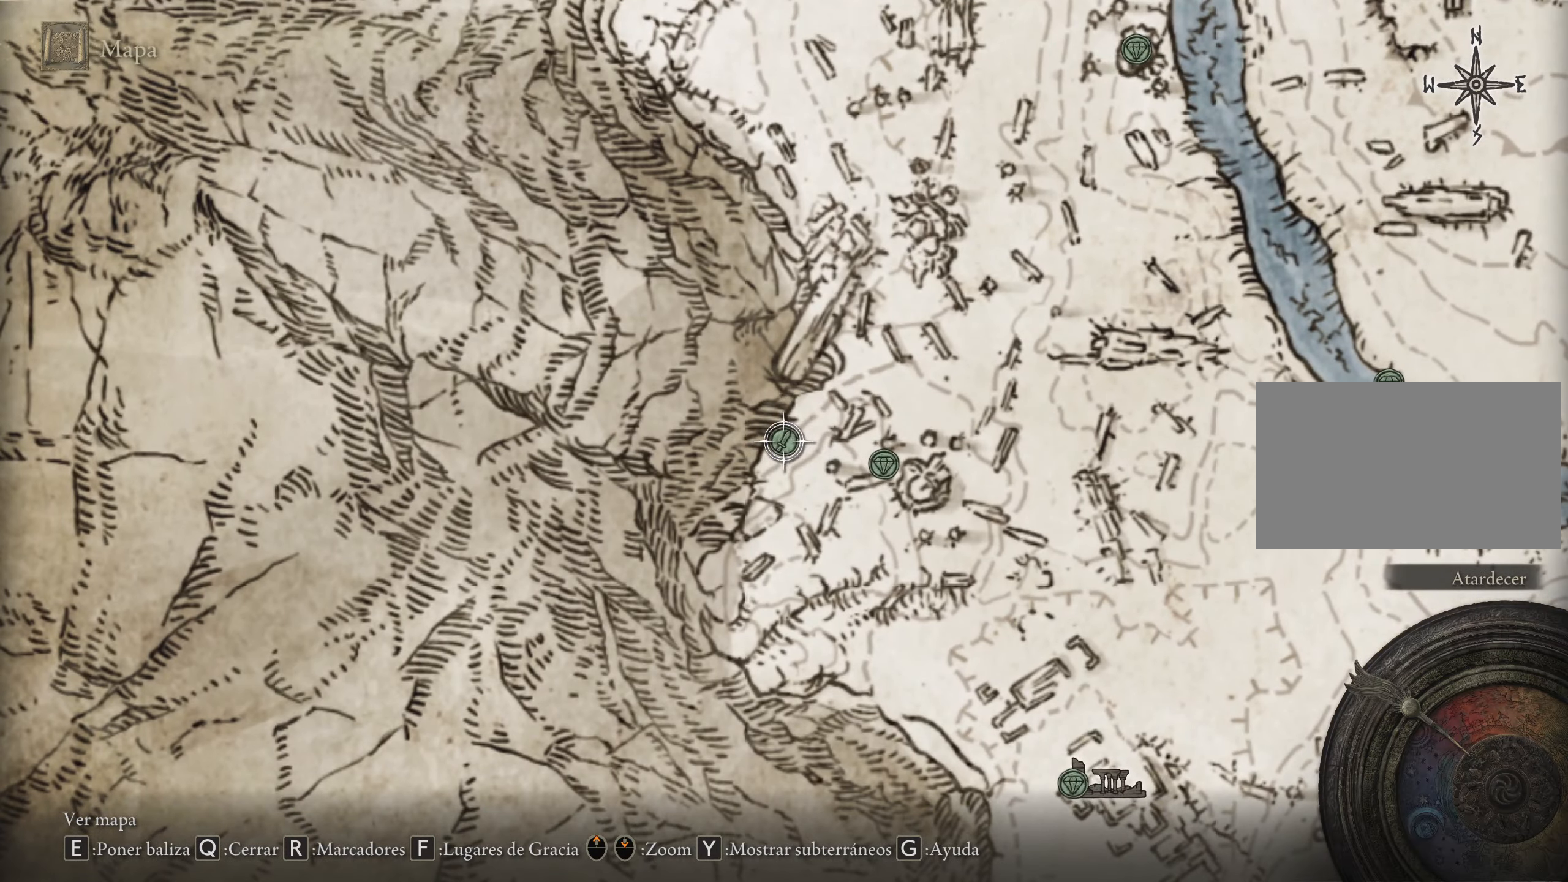
Gameplay with keyboard and mouse; each line is a JSON object with the keys and mouse buttons held at the frame after it. "events" lists presses ("down") and releases ("up") of "1", "2", "3", "4", "5", "a", "alt", "c", "caps_lock", "ctrl", "d", "e", "f", "g", "q", "r", "s", "shift", "space", "t", "tab", "v", "w", "x", "z", "mouse_left", "mouse_wheel" and "mouse_right" between this image and that frame as [ms after this image, input, new state], when the widget could be followed in between. "mouse_left", "mouse_wheel", "mouse_right" = the "left", "wheel", "right" buttons of the "mouse" list. No other keys are recorded. "wheel" means that the mouse wheel is clicked or scrolled. Not read: mouse_move.
{"keys": ["a"], "mouse": [], "events": [[234, "a", "down"]]}
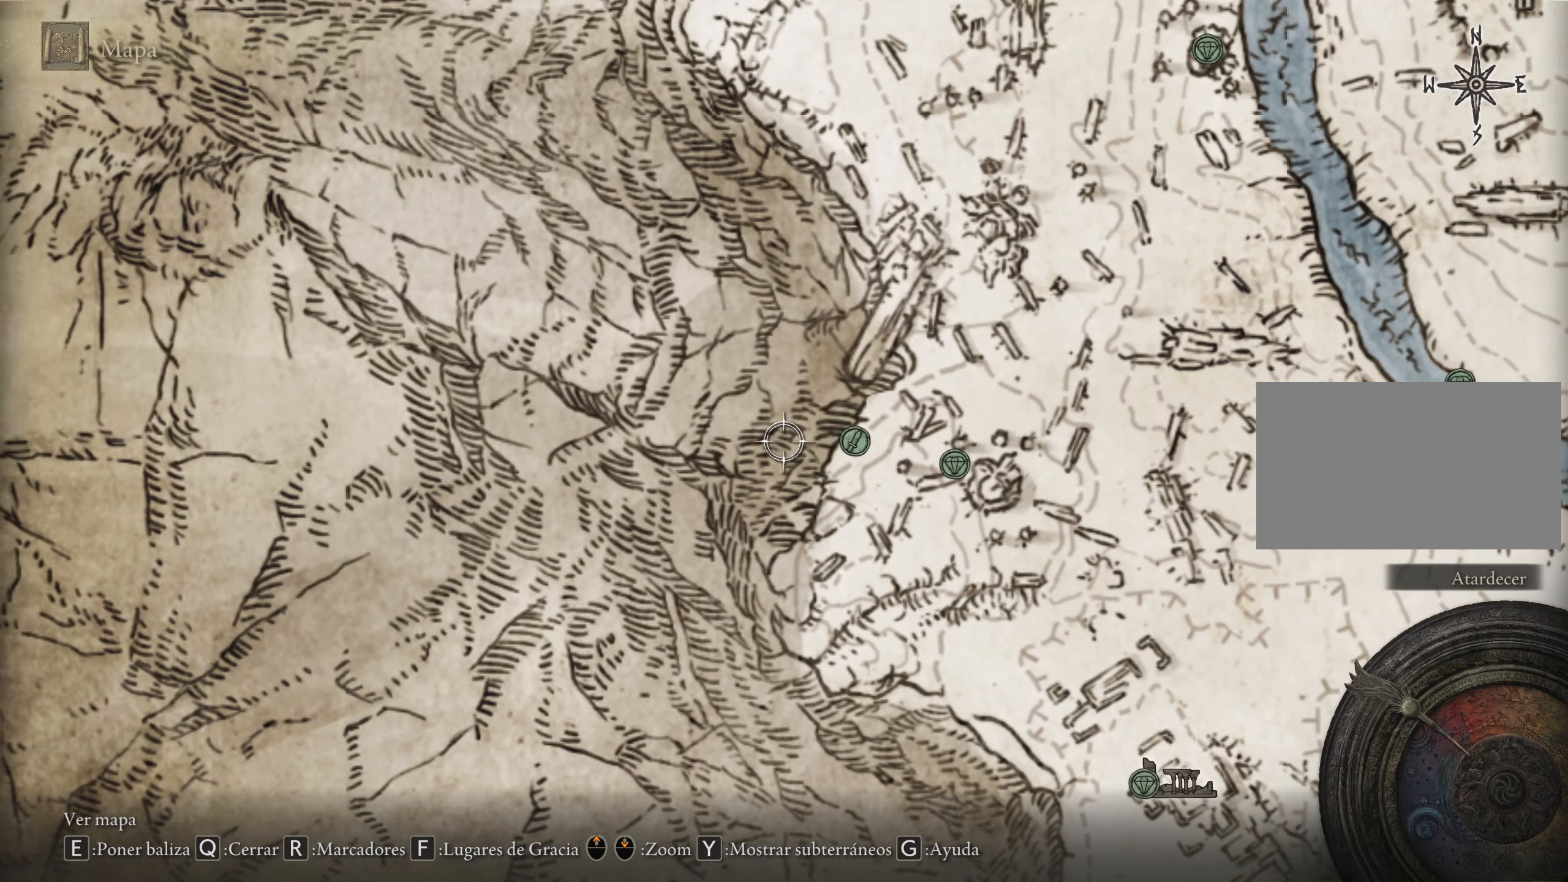
{"keys": [], "mouse": [], "events": [[17, "a", "up"]]}
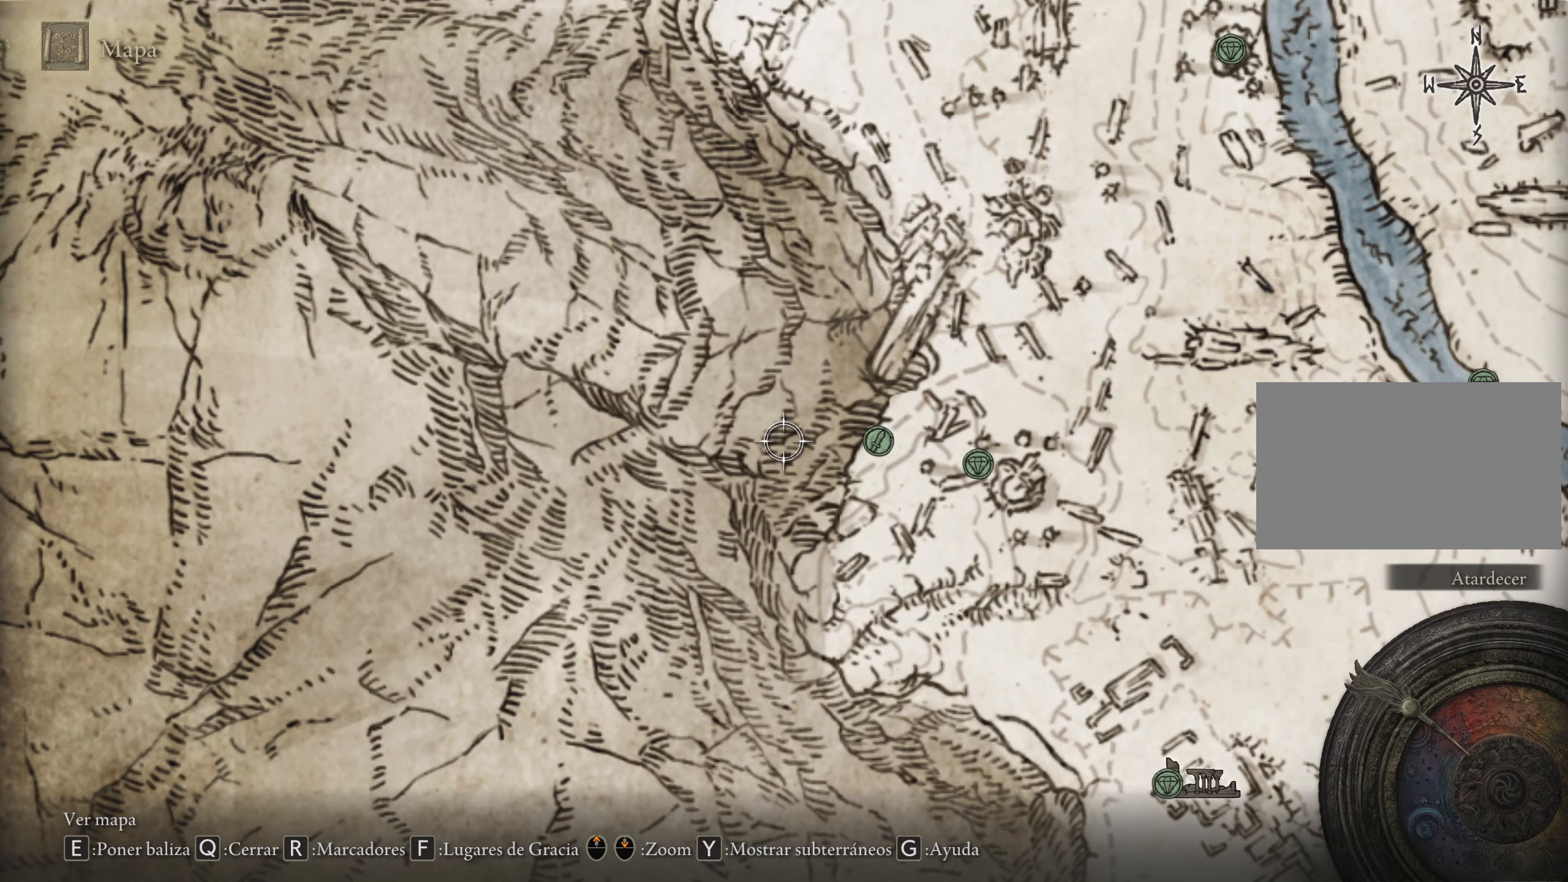
{"keys": [], "mouse": [], "events": [[100, "d", "down"], [417, "d", "up"]]}
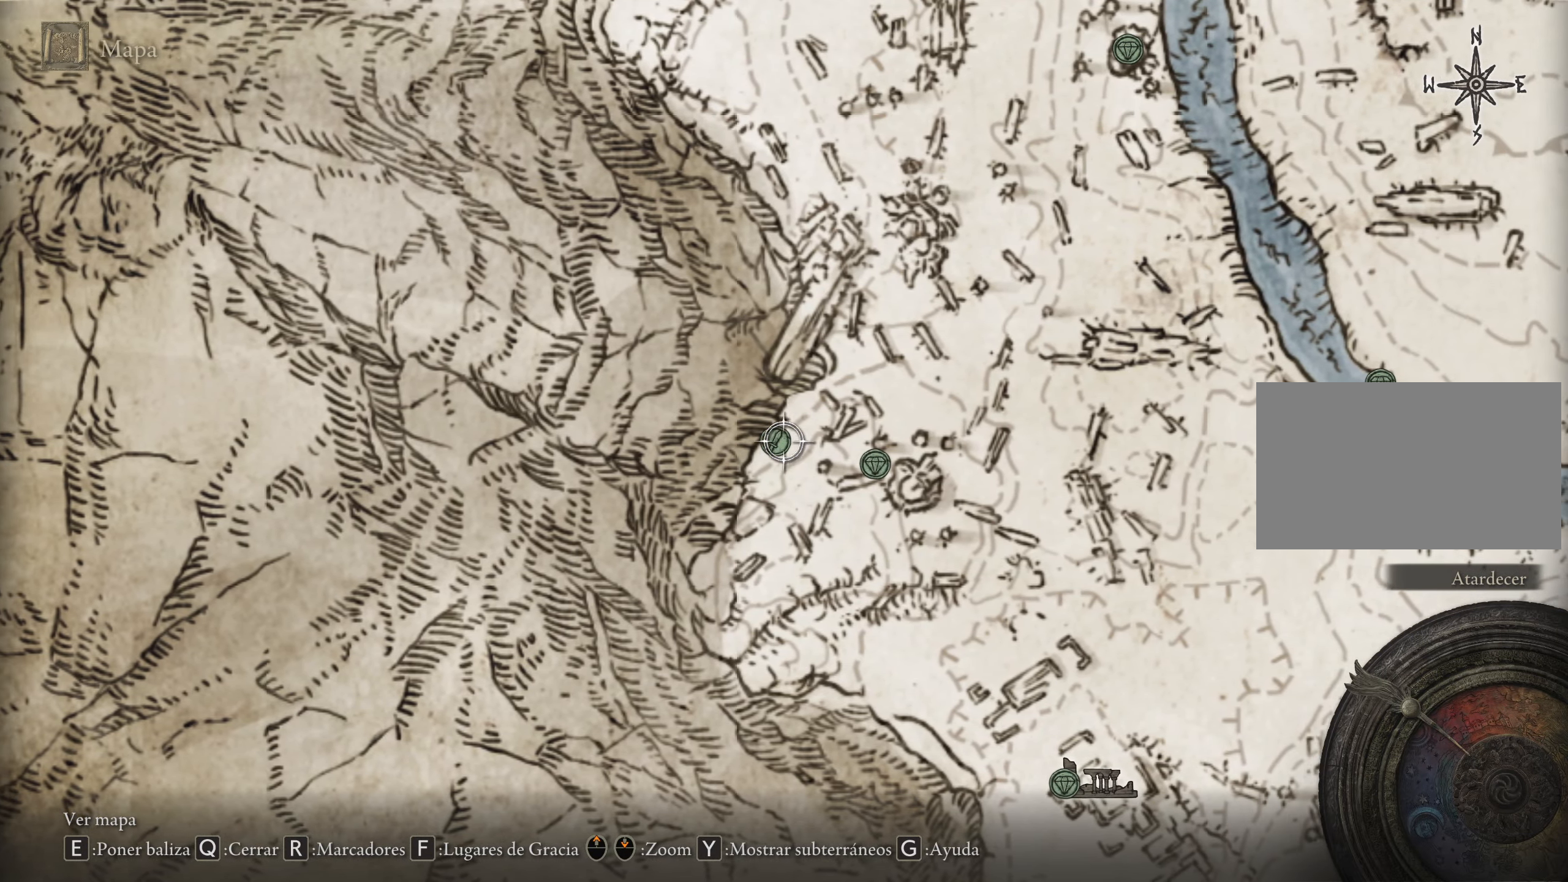
{"keys": ["a"], "mouse": [], "events": [[450, "a", "down"]]}
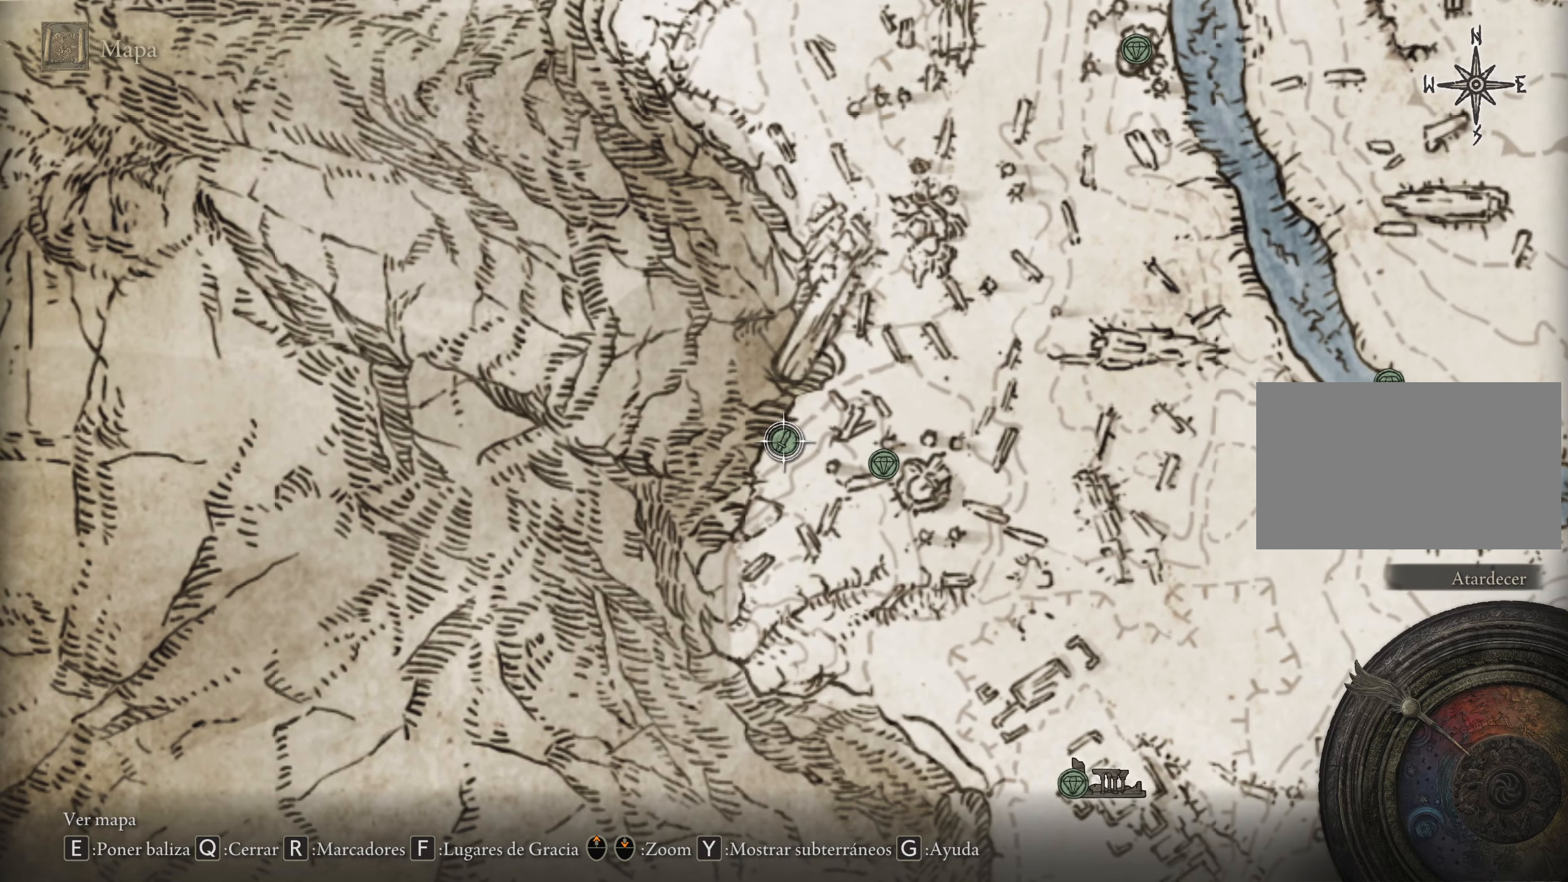
{"keys": [], "mouse": [], "events": [[34, "a", "up"], [317, "d", "down"], [467, "d", "up"]]}
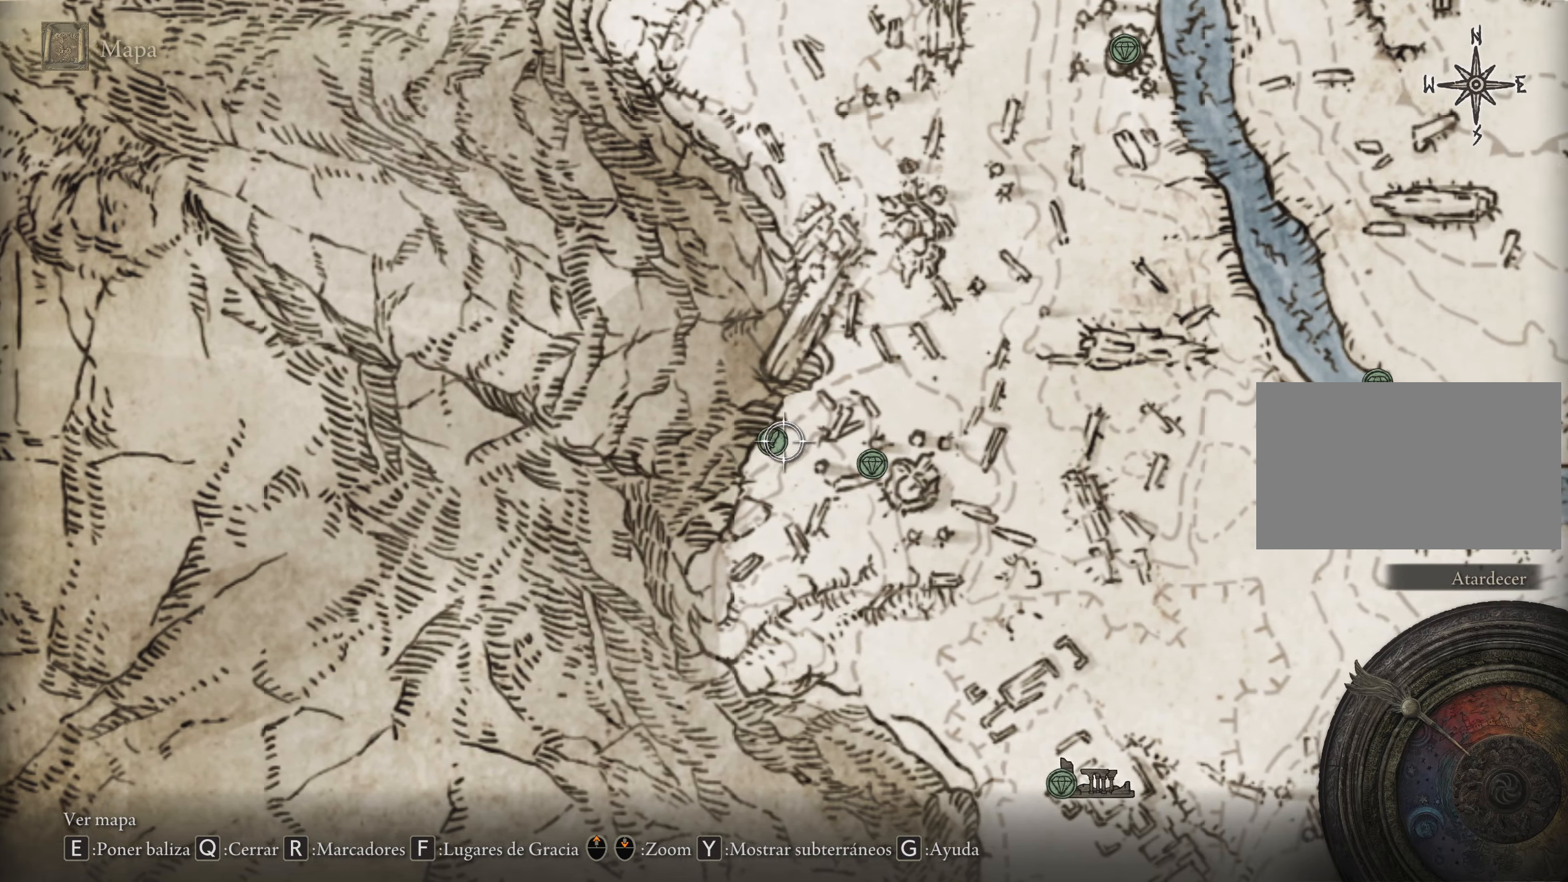
{"keys": [], "mouse": [], "events": [[334, "a", "down"], [384, "a", "up"]]}
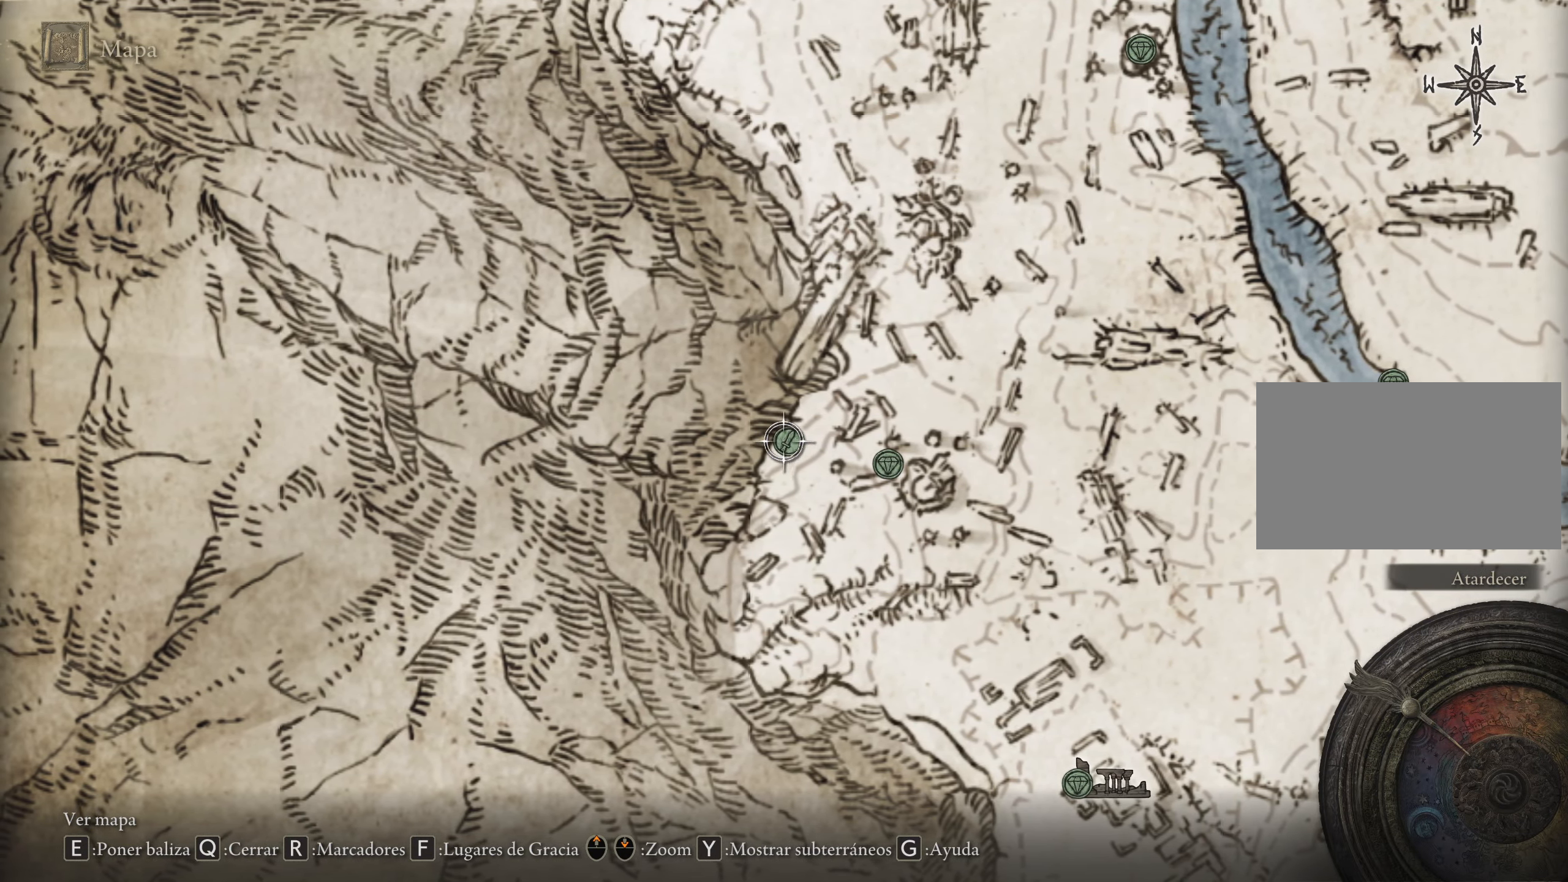
{"keys": [], "mouse": [], "events": [[150, "d", "down"], [300, "d", "up"]]}
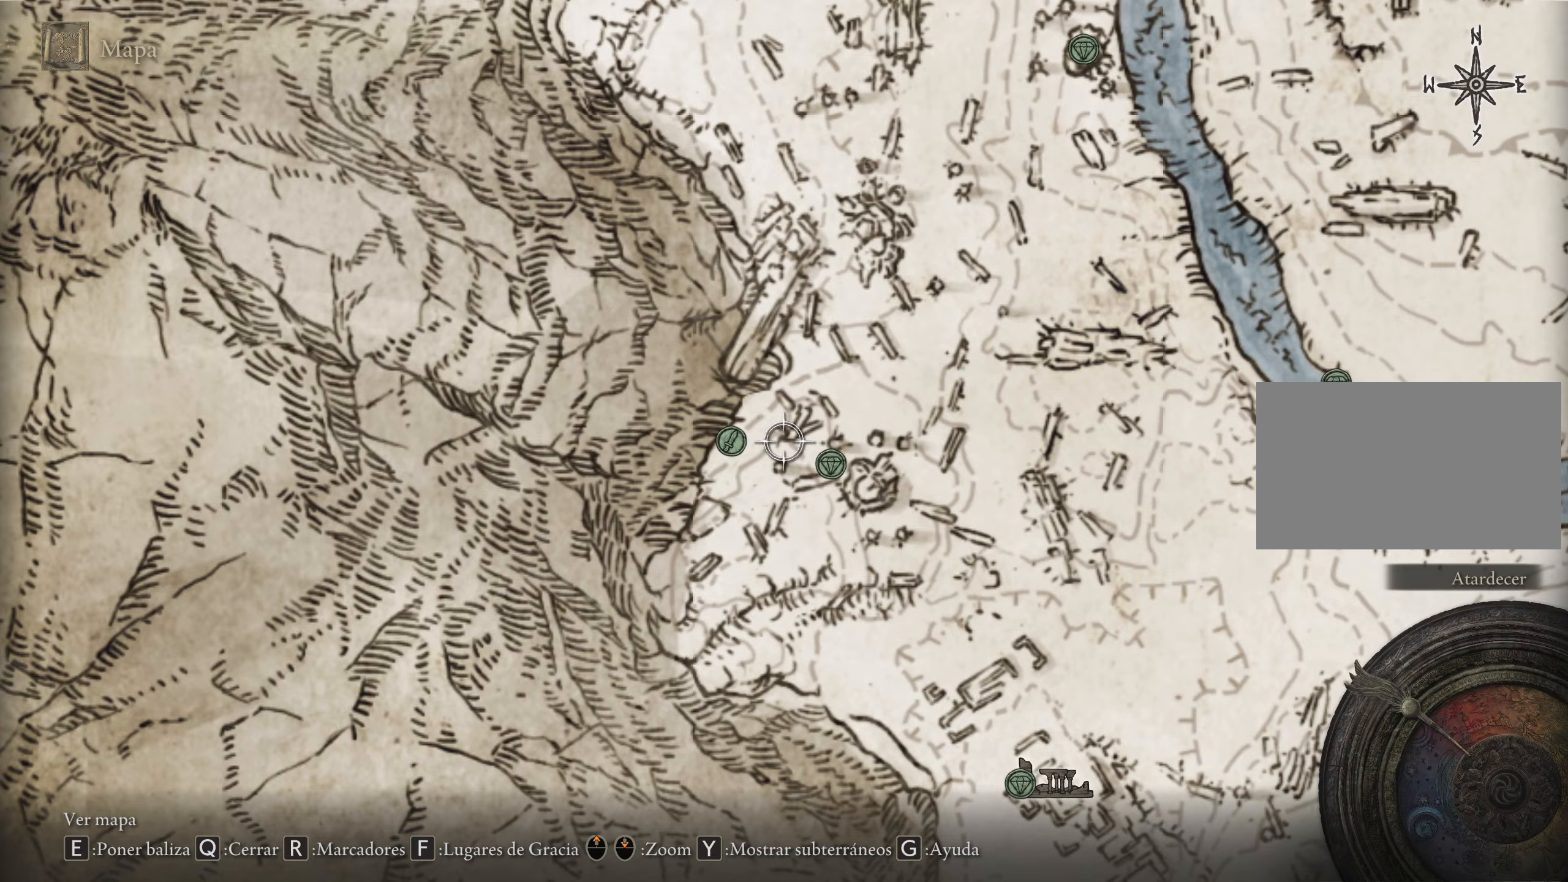
{"keys": [], "mouse": [], "events": [[133, "a", "down"], [266, "a", "up"]]}
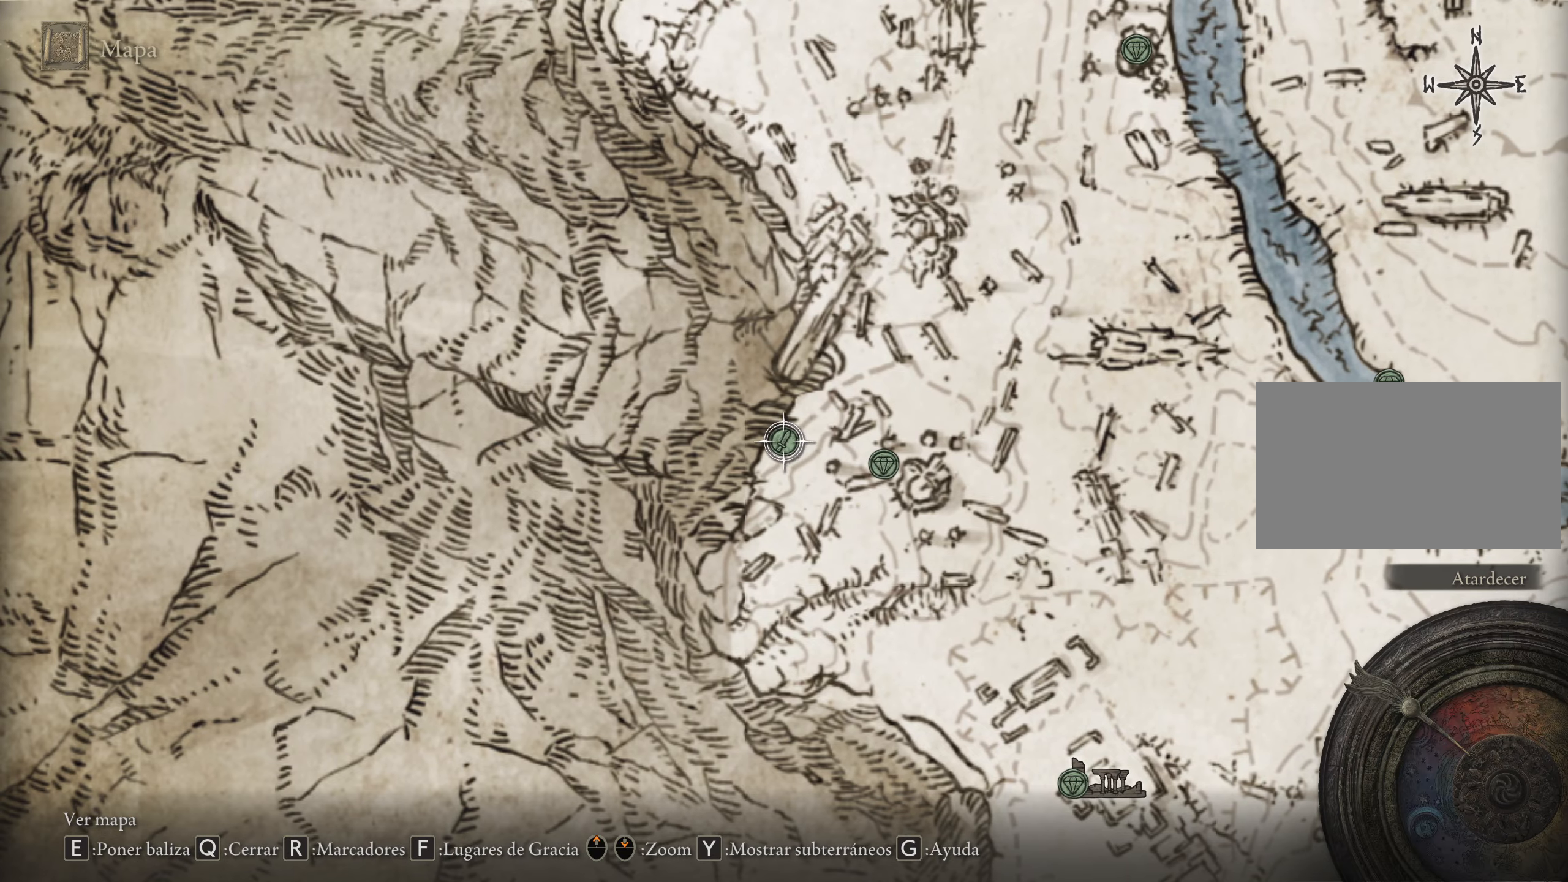
{"keys": [], "mouse": [], "events": []}
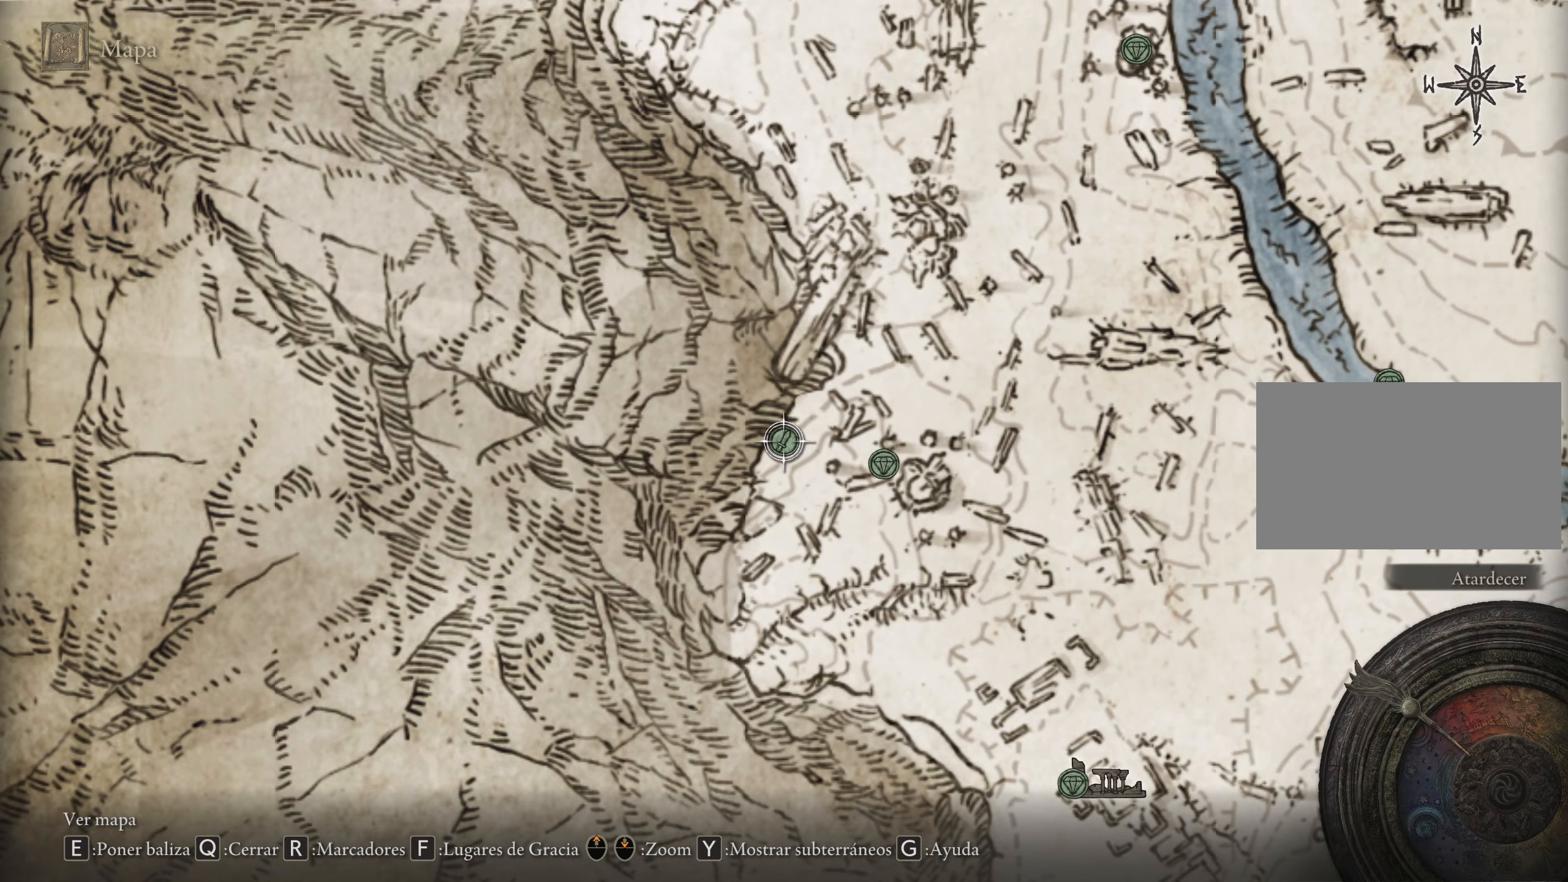
{"keys": ["d"], "mouse": [], "events": [[316, "d", "down"]]}
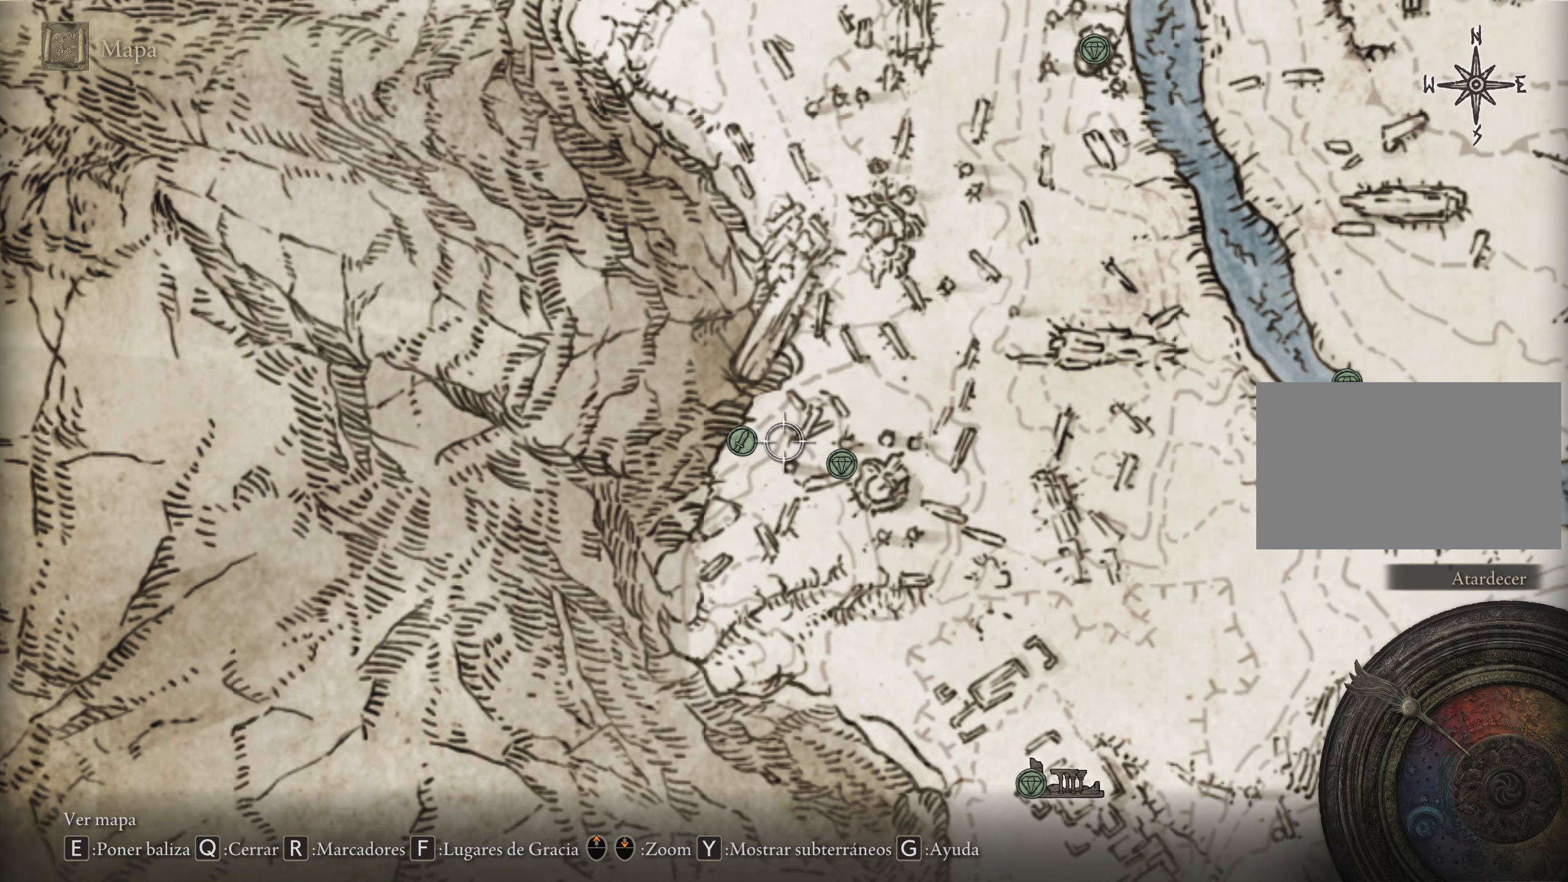
{"keys": ["a"], "mouse": []}
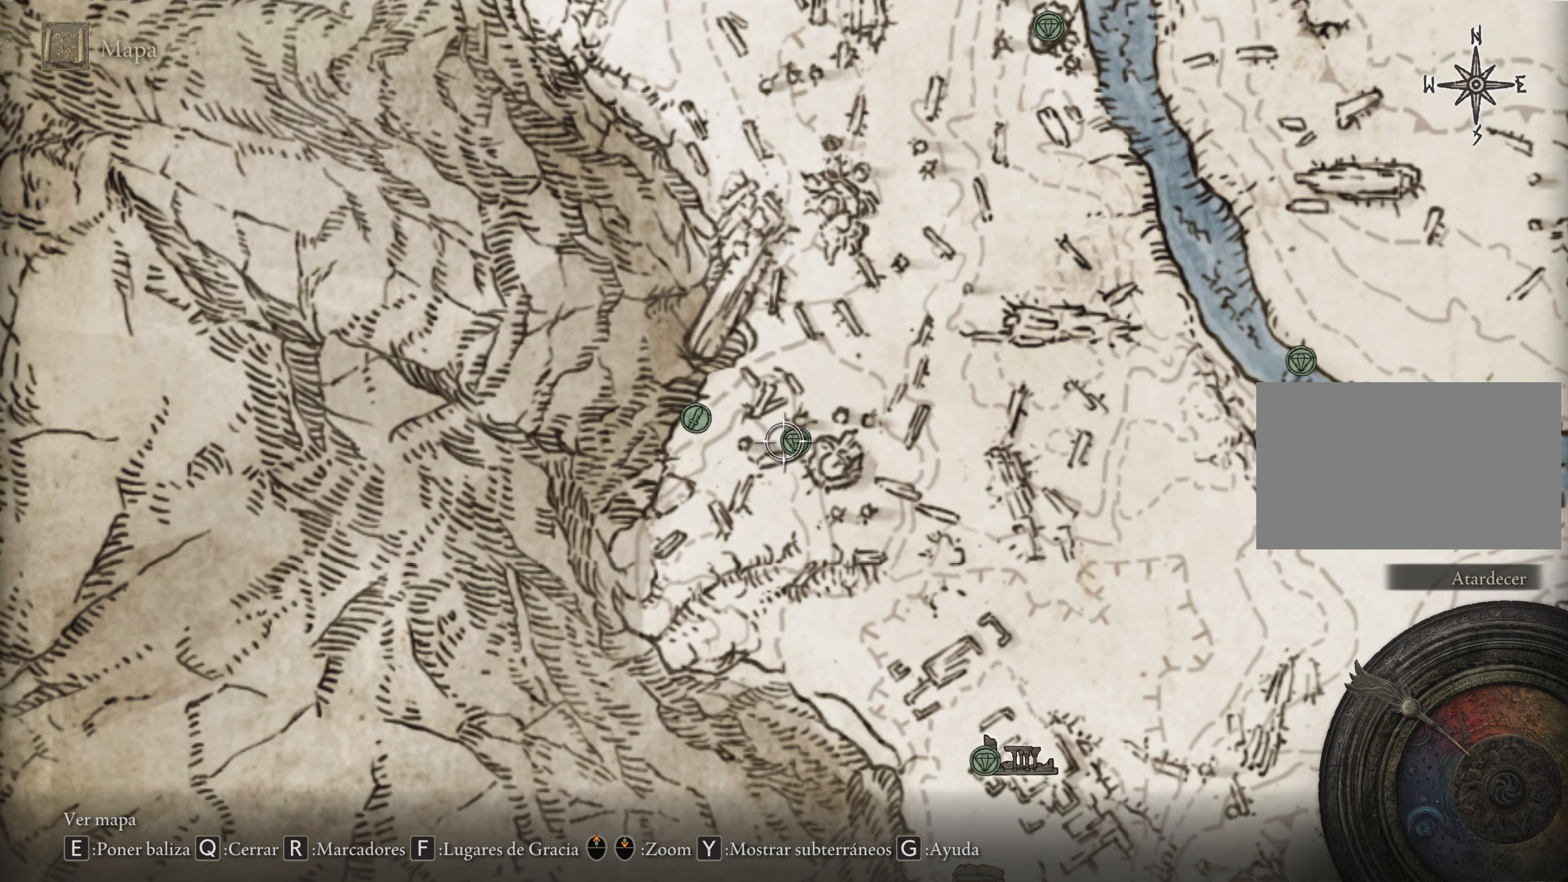
{"keys": [], "mouse": [], "events": [[166, "a", "up"]]}
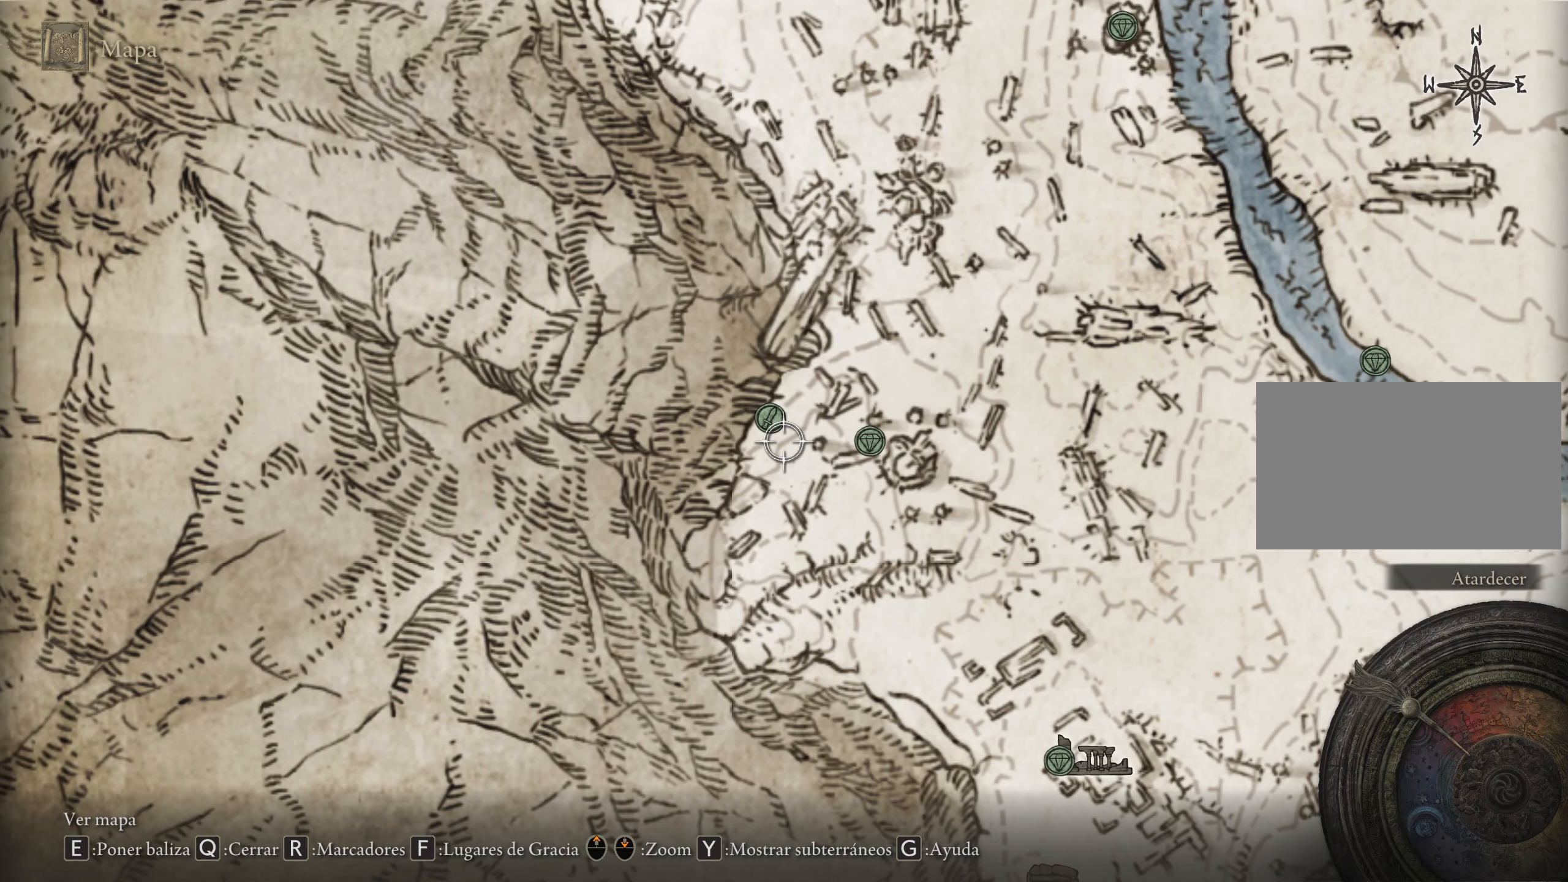
{"keys": [], "mouse": [], "events": [[33, "w", "down"], [83, "w", "up"]]}
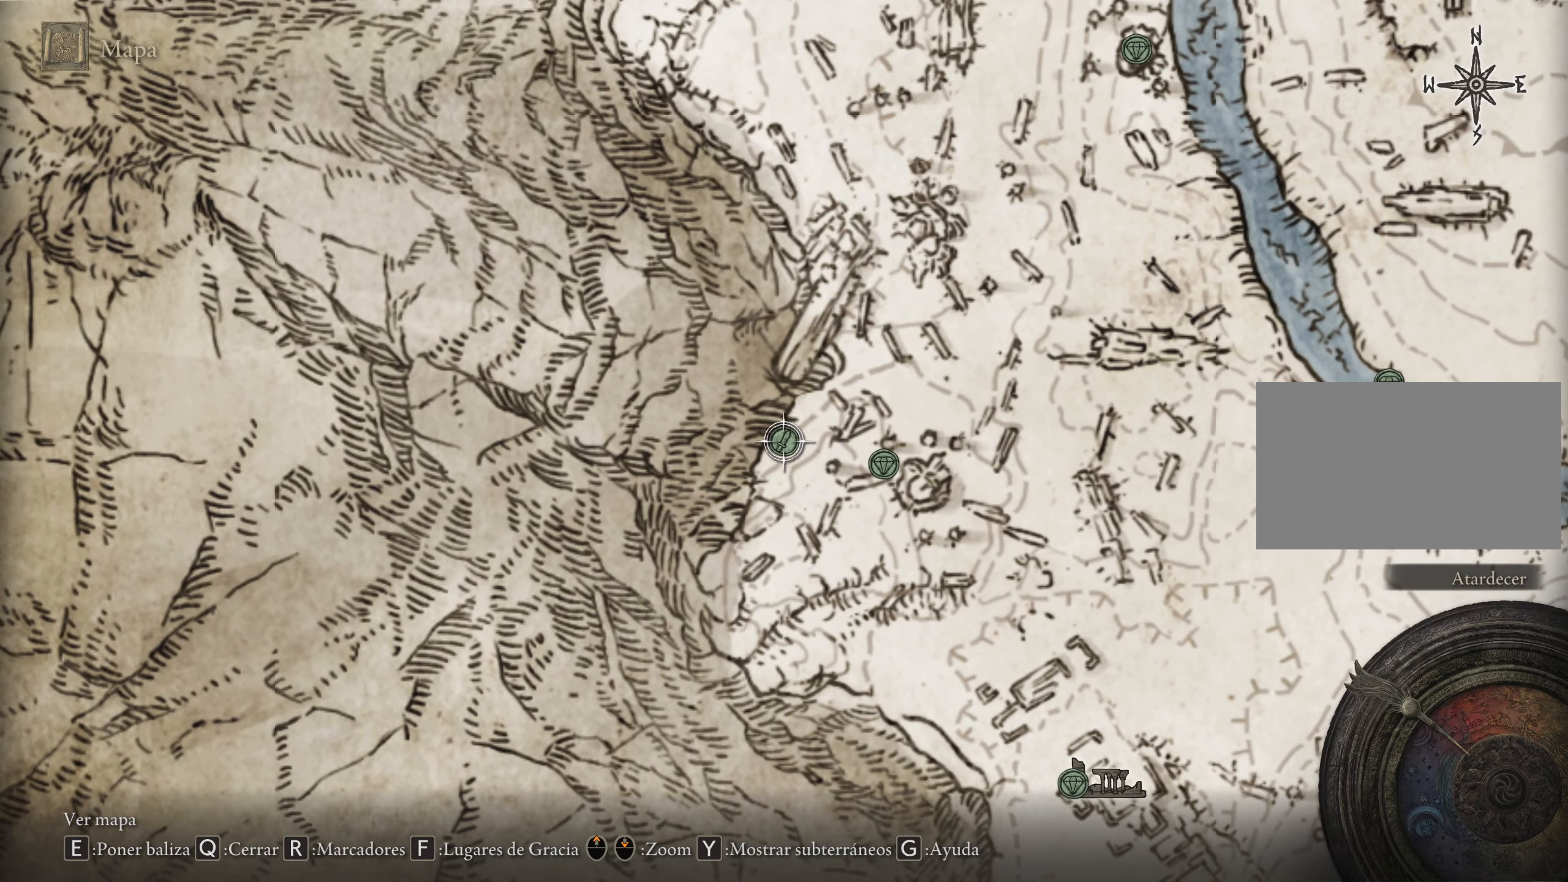
{"keys": ["d", "w"], "mouse": [], "events": [[50, "w", "down"], [183, "d", "down"]]}
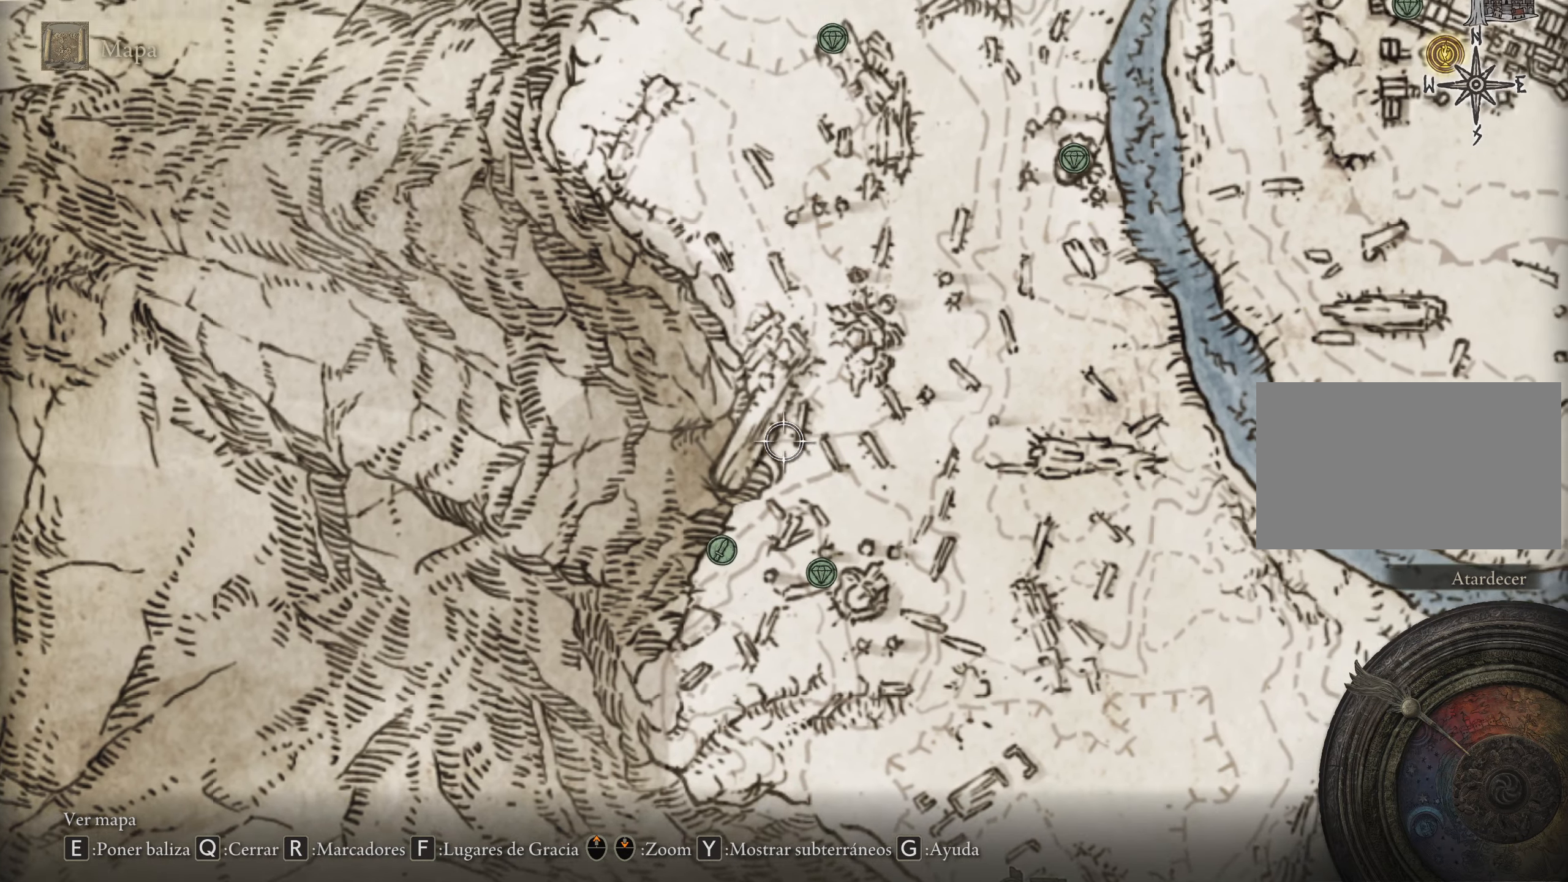
{"keys": ["d", "w"], "mouse": [], "events": []}
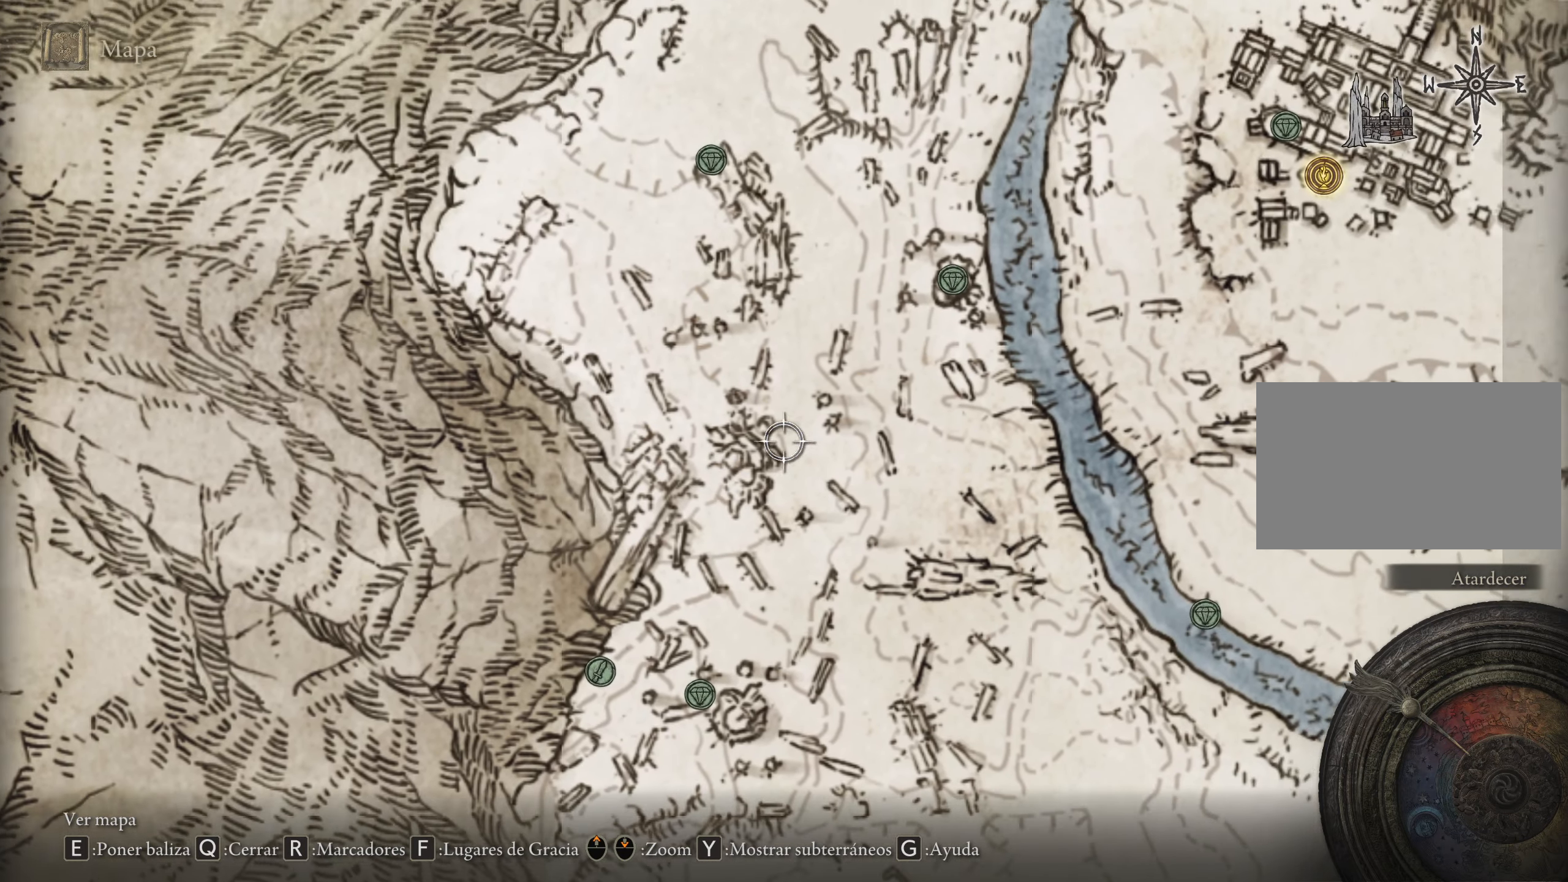
{"keys": ["d"], "mouse": []}